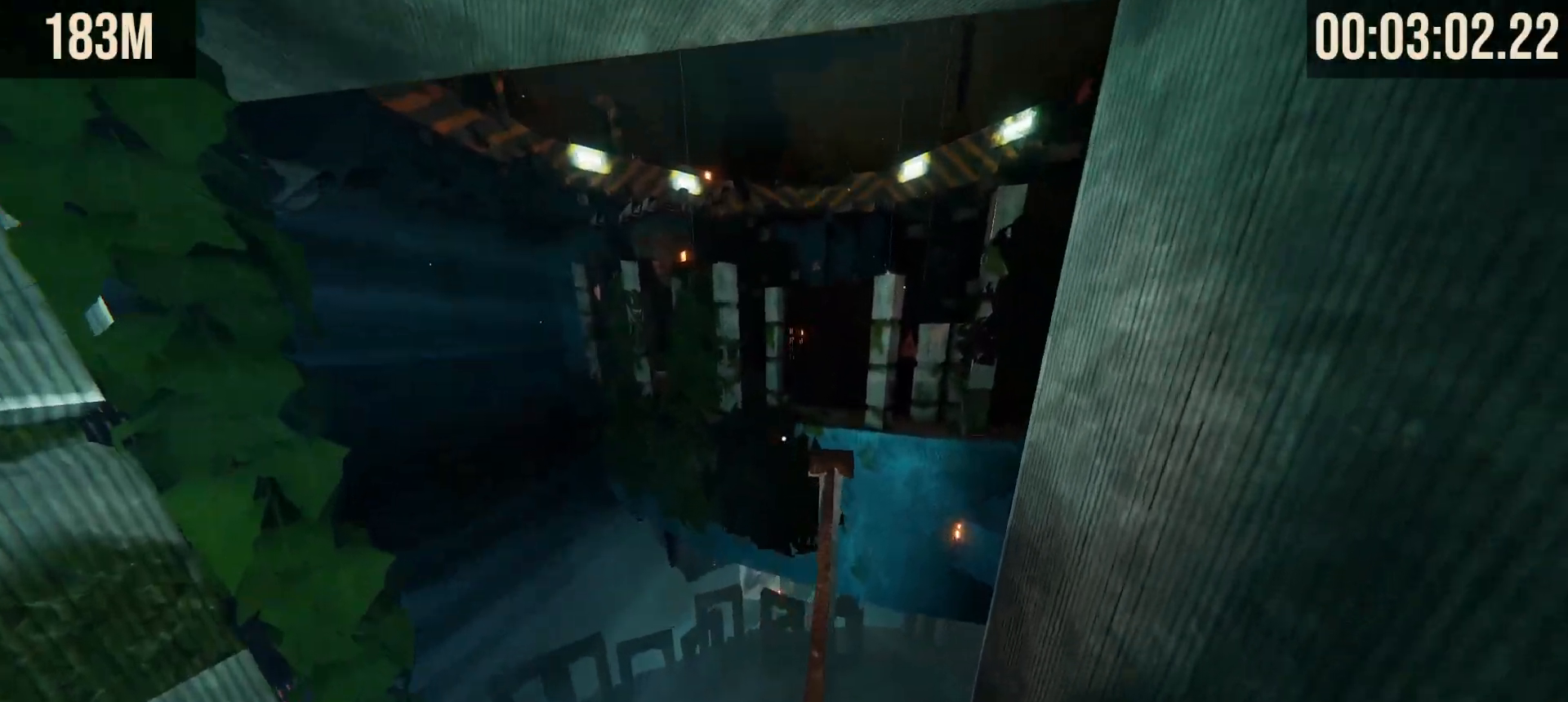
Gameplay with keyboard and mouse; each line is a JSON object with the keys and mouse buttons held at the frame after it. "events" lists presses ("down") and releases ("up") of "1", "2", "3", "4", "5", "a", "alt", "b", "c", "ctrl", "d", "e", "f", "g", "q", "r", "s", "shift", "space", "t", "tab", "tilde", "v", "w", "x", "z", "mouse_left", "mouse_wheel", "mouse_right", "mouse_mb4" and "mouse_mb5" between this image and that frame as [ms after this image, input, new state], when the widget could be followed in between. "mouse_left", "mouse_wheel", "mouse_right", "mouse_mb4", "mouse_mb5" = the "left", "wheel", "right", "mb4", "mb5" buttons of the "mouse" list. No other keys are recorded. "wheel" means that the mouse wheel is clicked or scrolled. Mouse movement is not recorded.
{"keys": ["shift", "w"], "mouse": [], "events": [[167, "w", "down"]]}
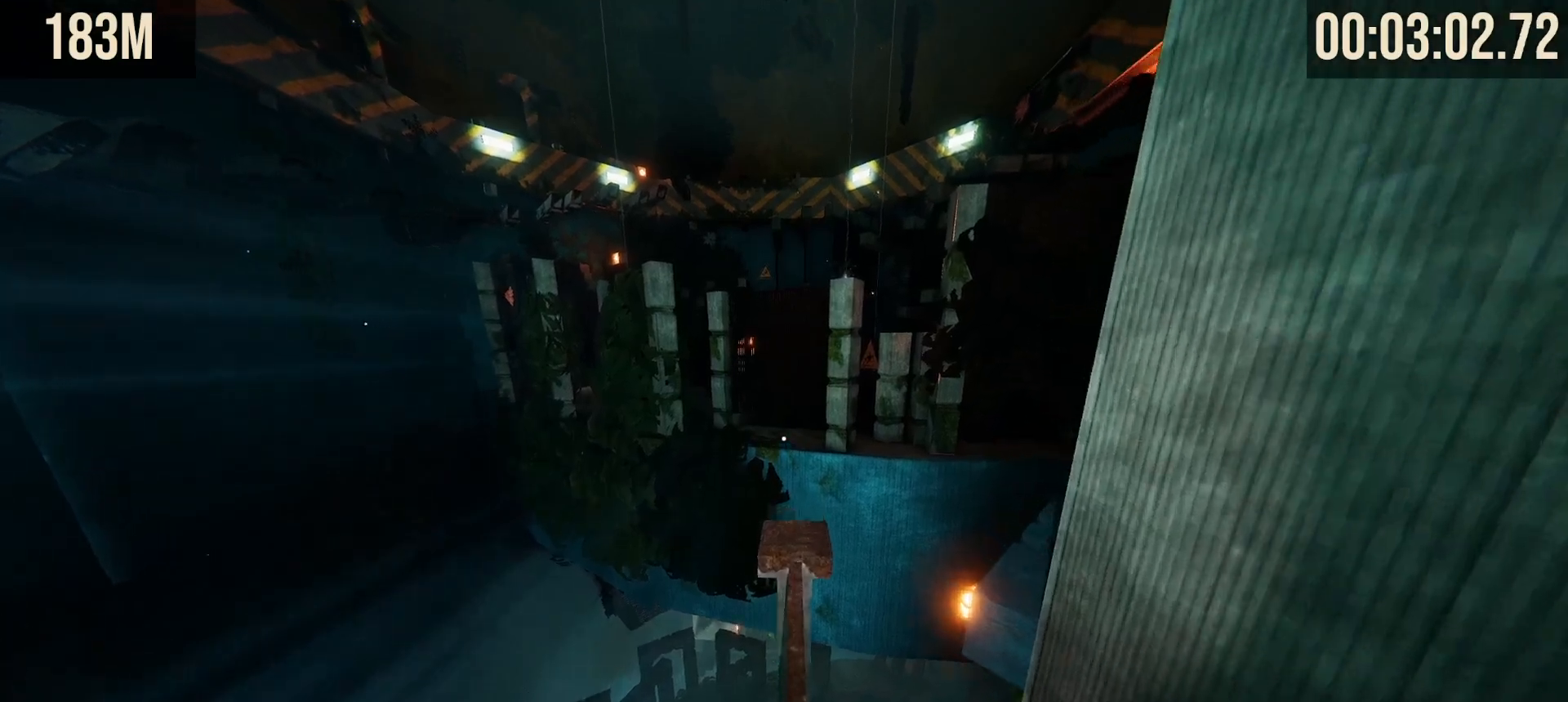
{"keys": ["shift", "w"], "mouse": [], "events": [[167, "space", "down"], [267, "space", "up"]]}
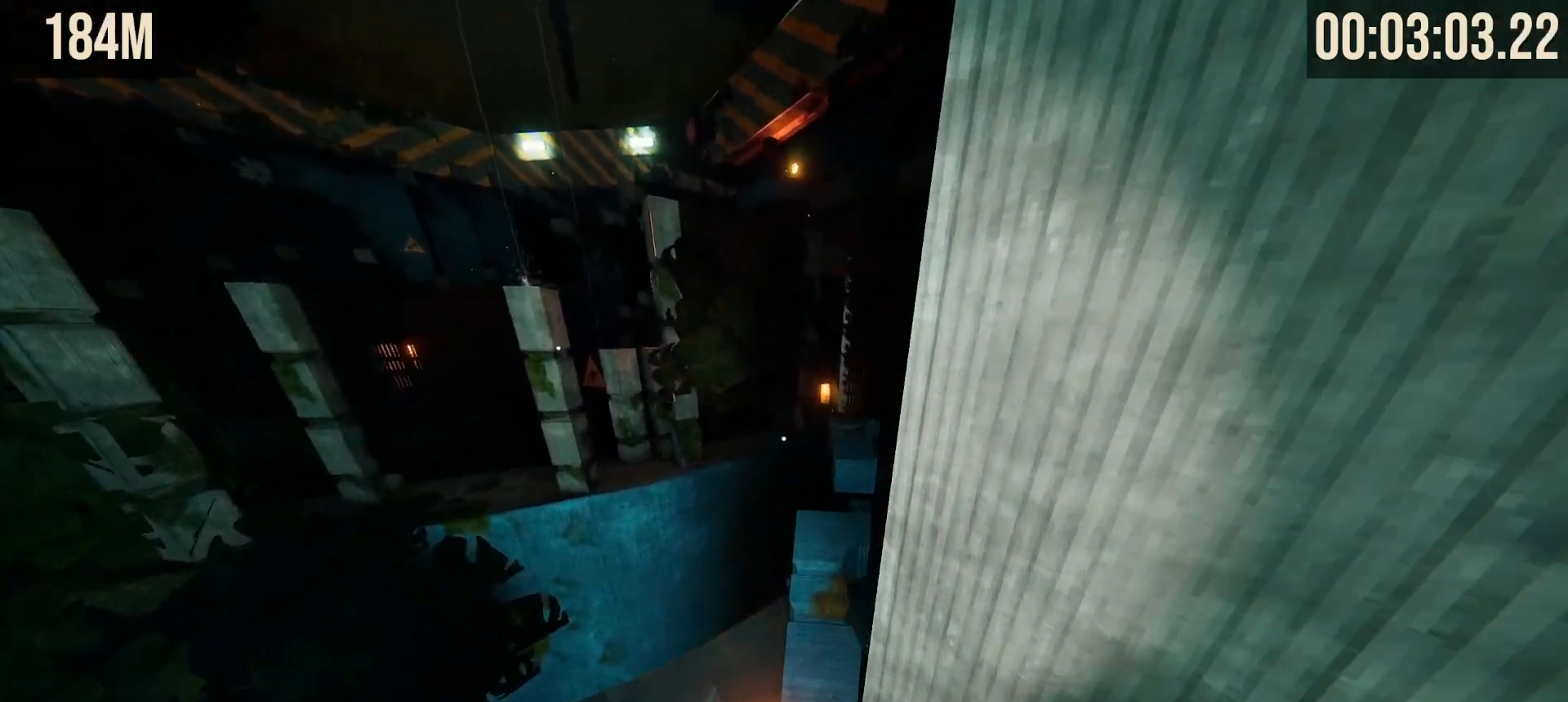
{"keys": ["shift", "w"], "mouse": [], "events": []}
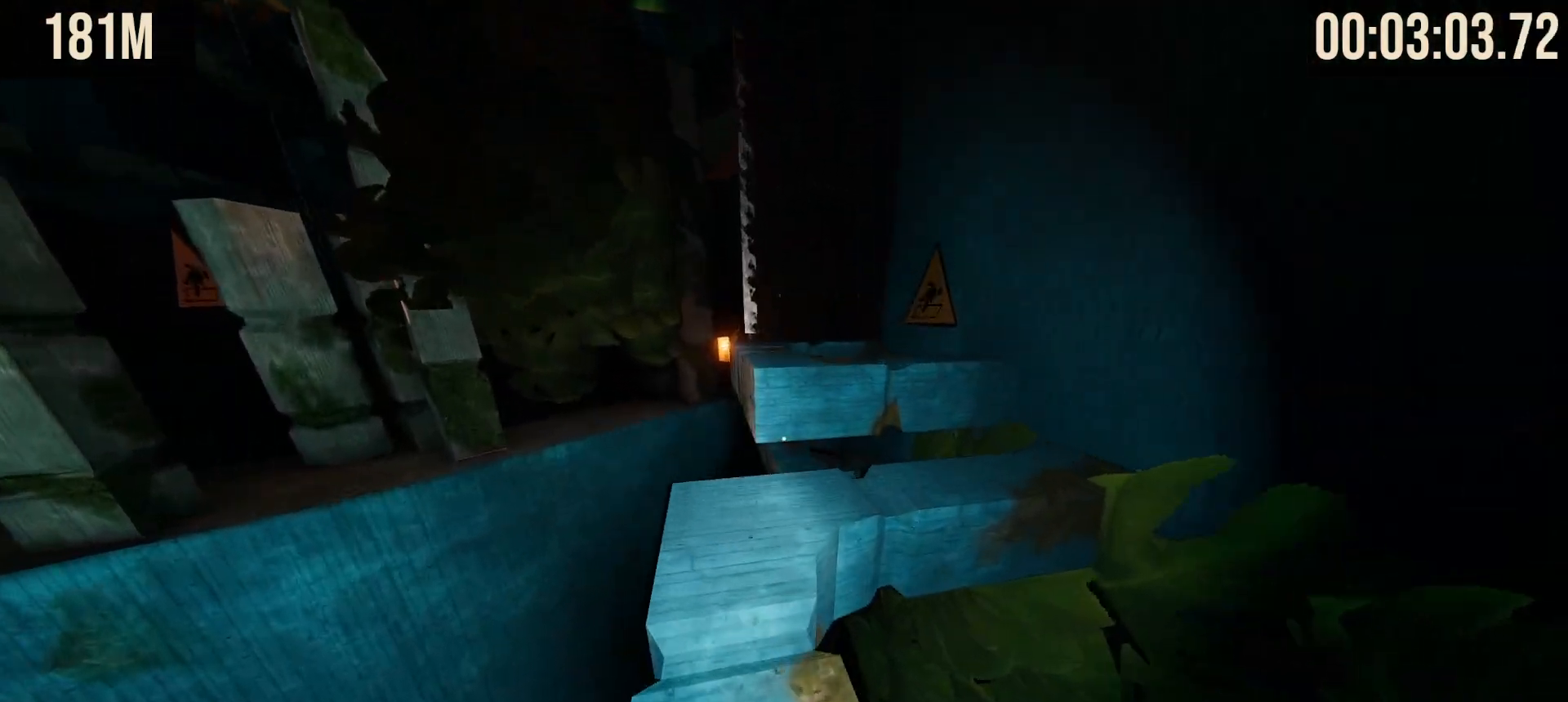
{"keys": ["shift", "space", "w"], "mouse": [], "events": [[383, "space", "down"]]}
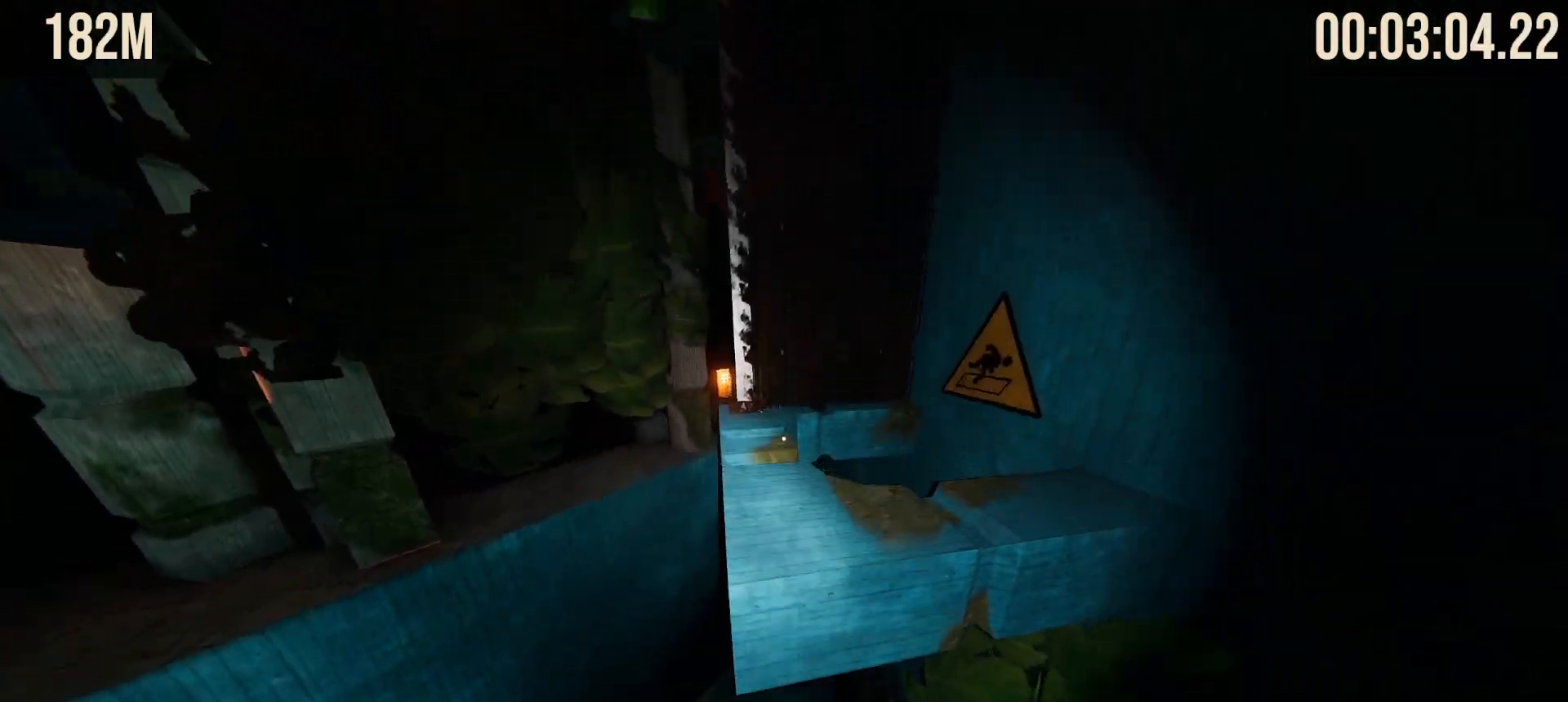
{"keys": ["shift", "w"], "mouse": [], "events": [[33, "space", "up"]]}
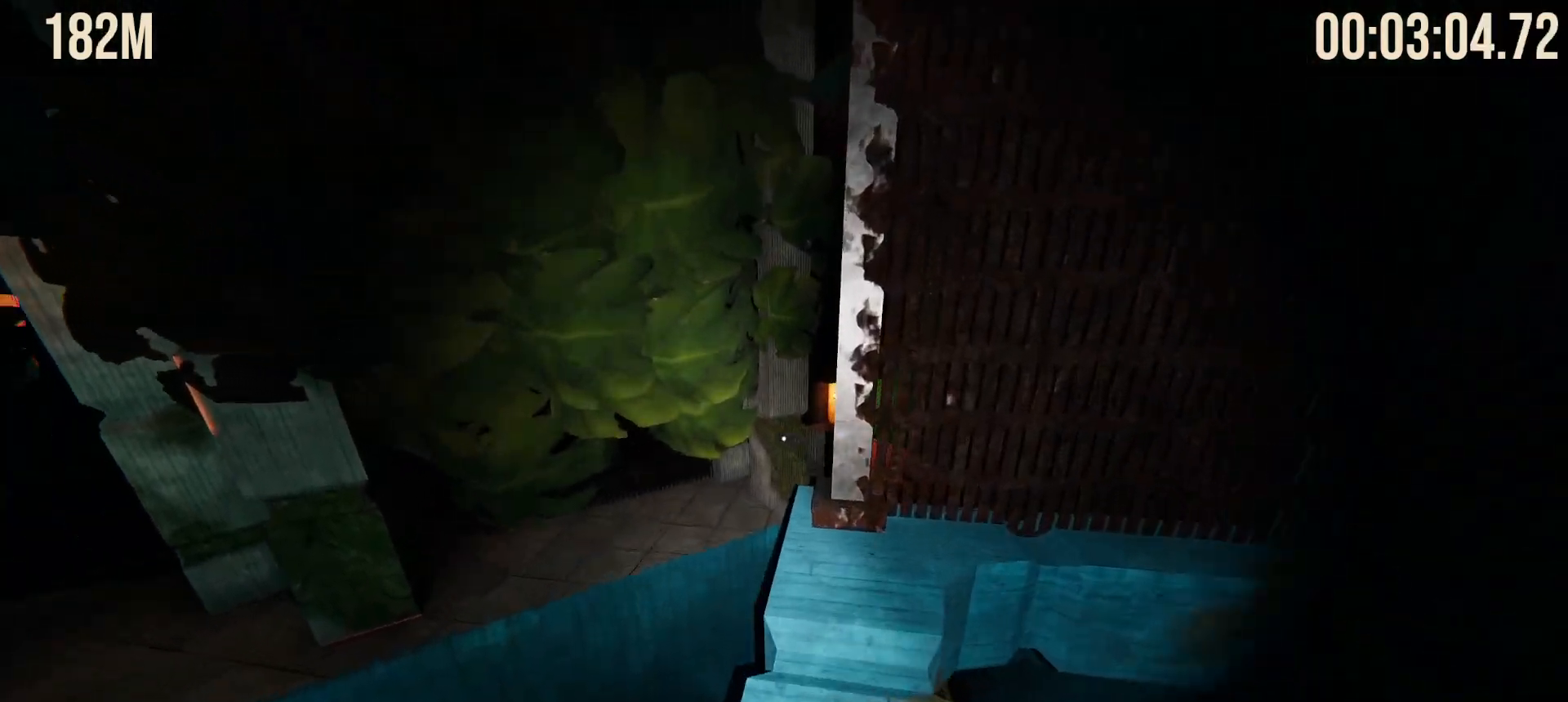
{"keys": ["shift", "w"], "mouse": [], "events": []}
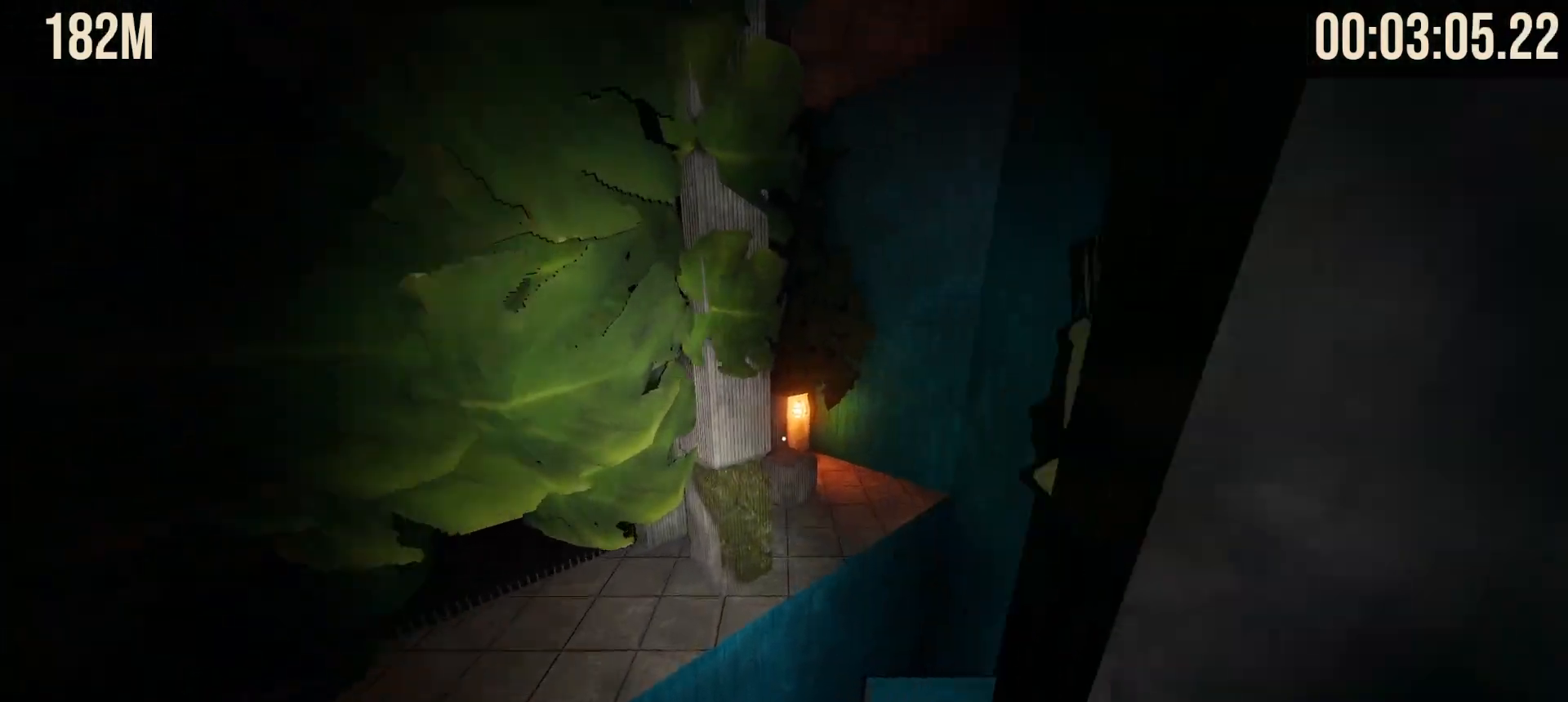
{"keys": ["shift", "w"], "mouse": [], "events": [[100, "space", "down"], [250, "space", "up"]]}
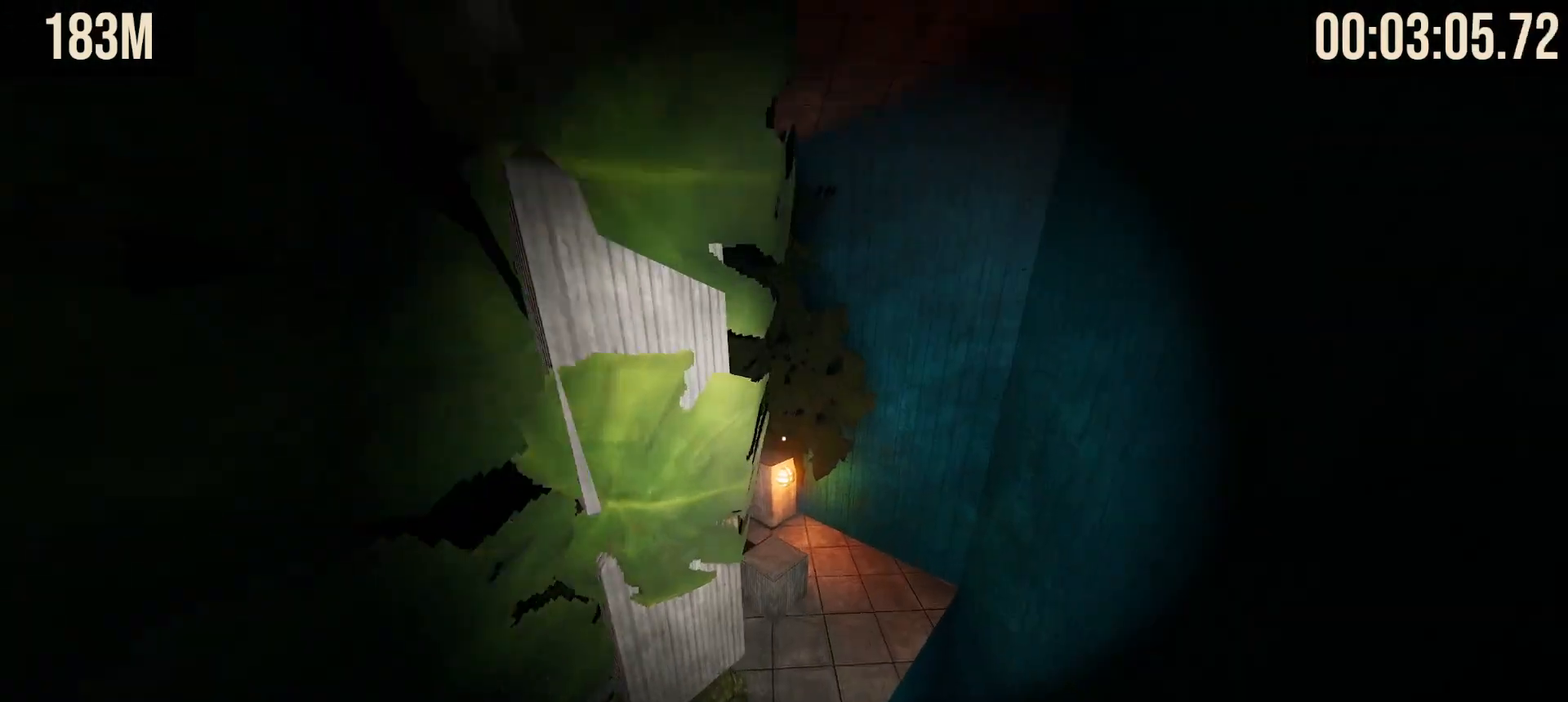
{"keys": ["shift", "w"], "mouse": [], "events": [[400, "space", "down"], [500, "space", "up"]]}
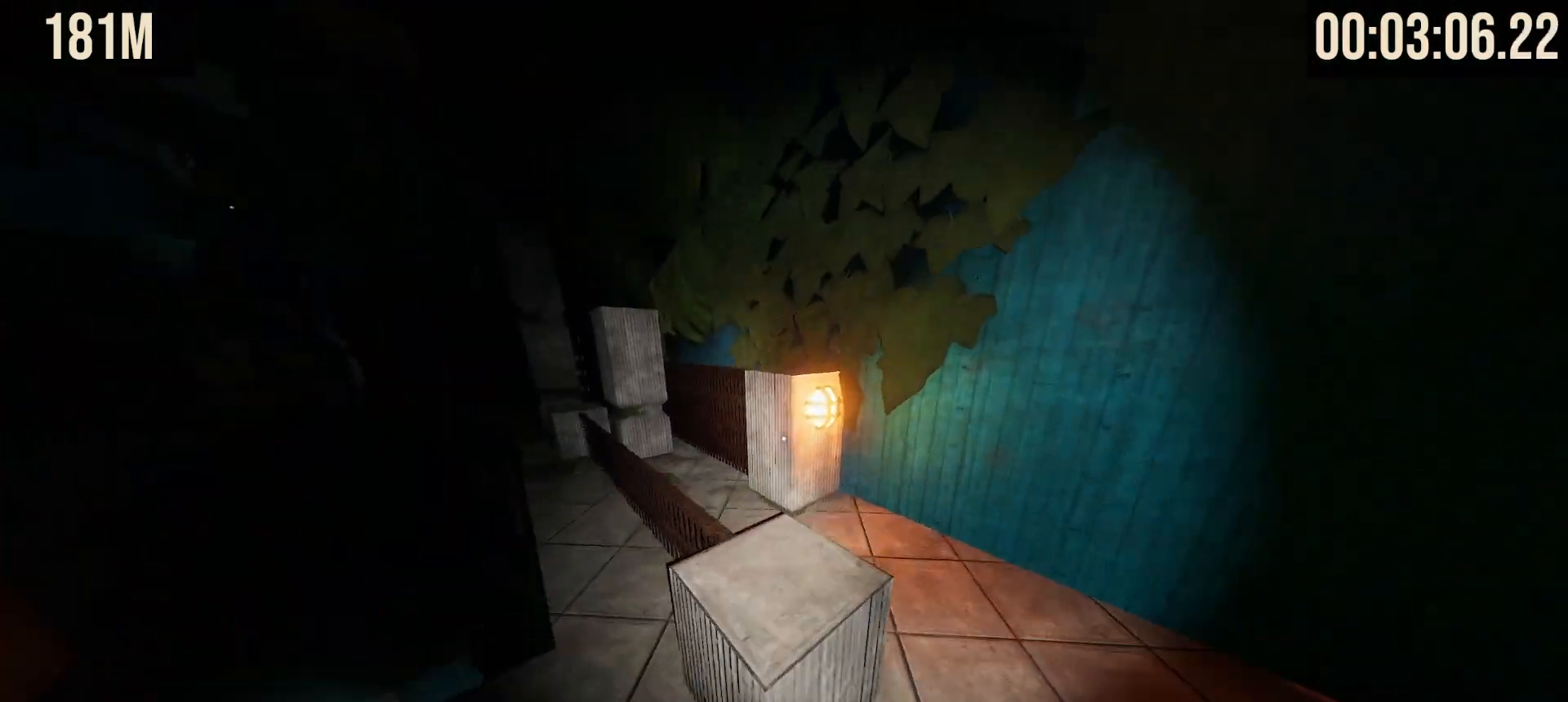
{"keys": ["shift", "w"], "mouse": [], "events": [[333, "space", "down"], [417, "space", "up"]]}
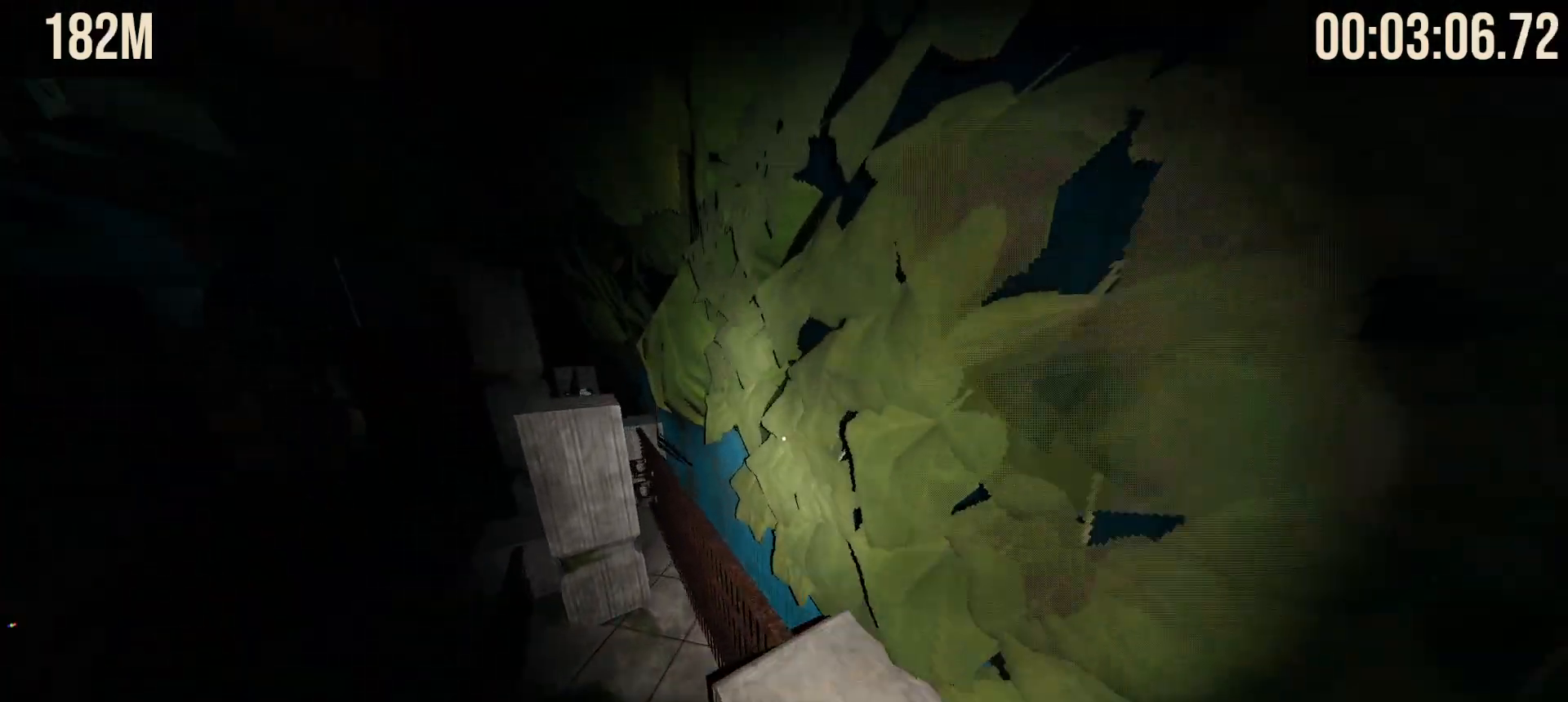
{"keys": ["shift", "space", "w"], "mouse": [], "events": [[383, "space", "down"]]}
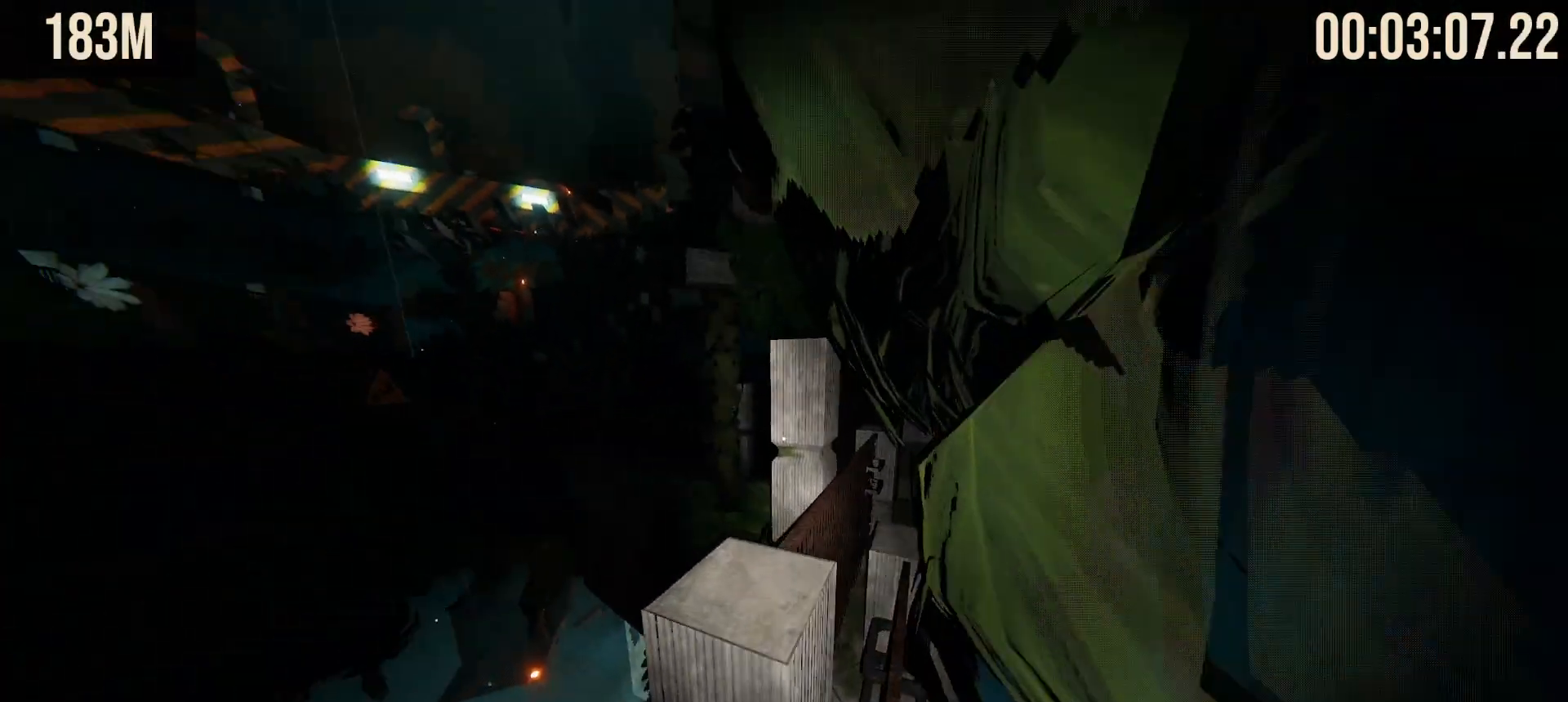
{"keys": ["shift", "w"], "mouse": [], "events": [[33, "space", "up"]]}
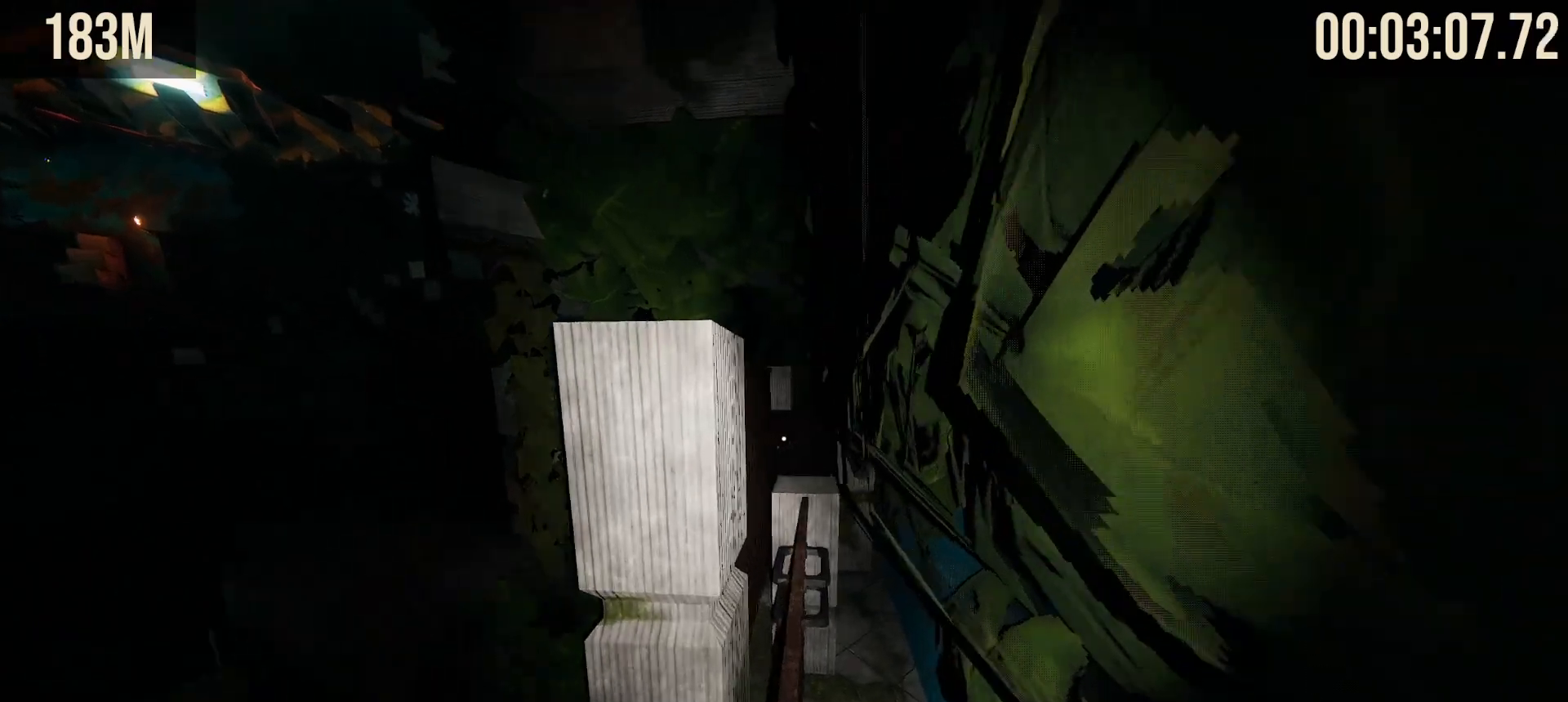
{"keys": ["shift", "w"], "mouse": [], "events": []}
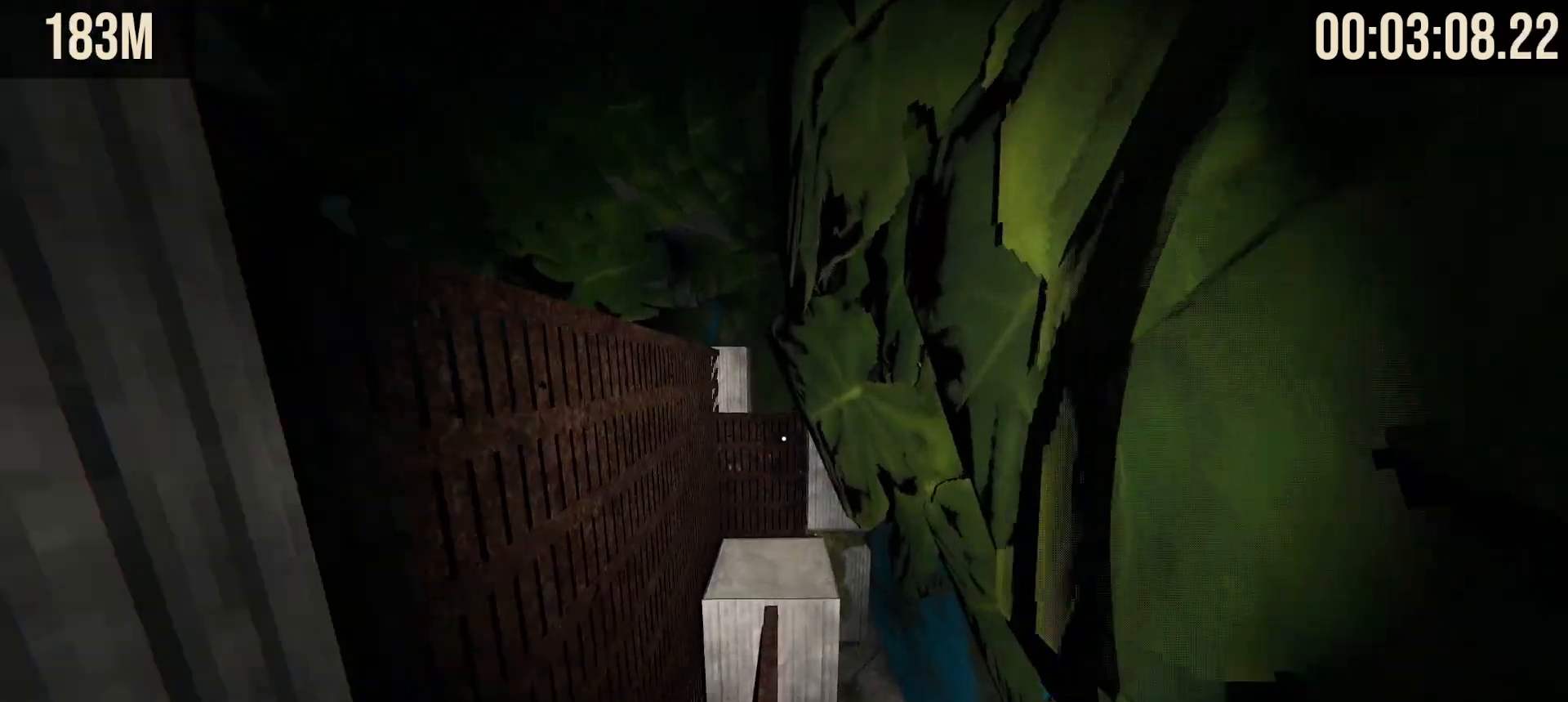
{"keys": ["shift", "w"], "mouse": [], "events": []}
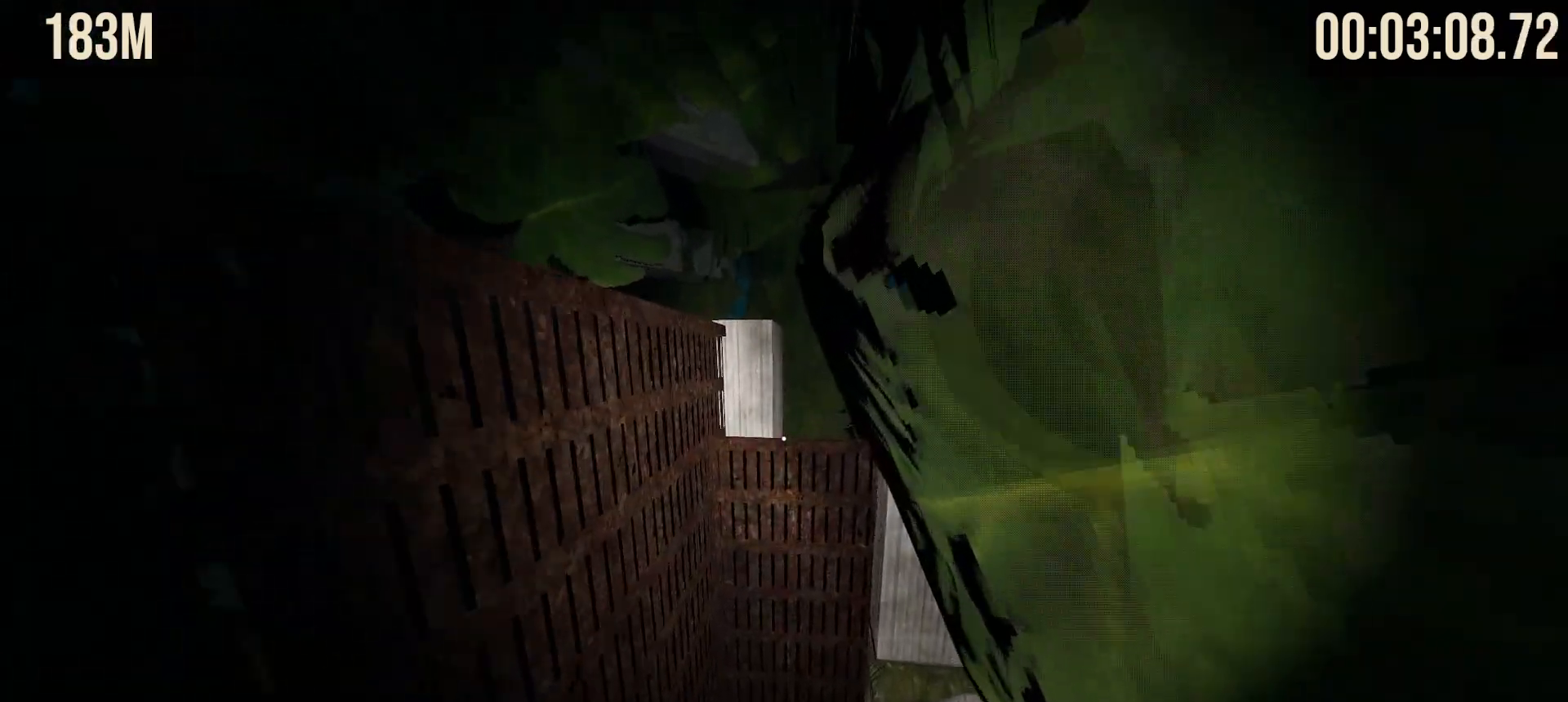
{"keys": ["shift", "w"], "mouse": [], "events": [[33, "space", "down"], [117, "space", "up"]]}
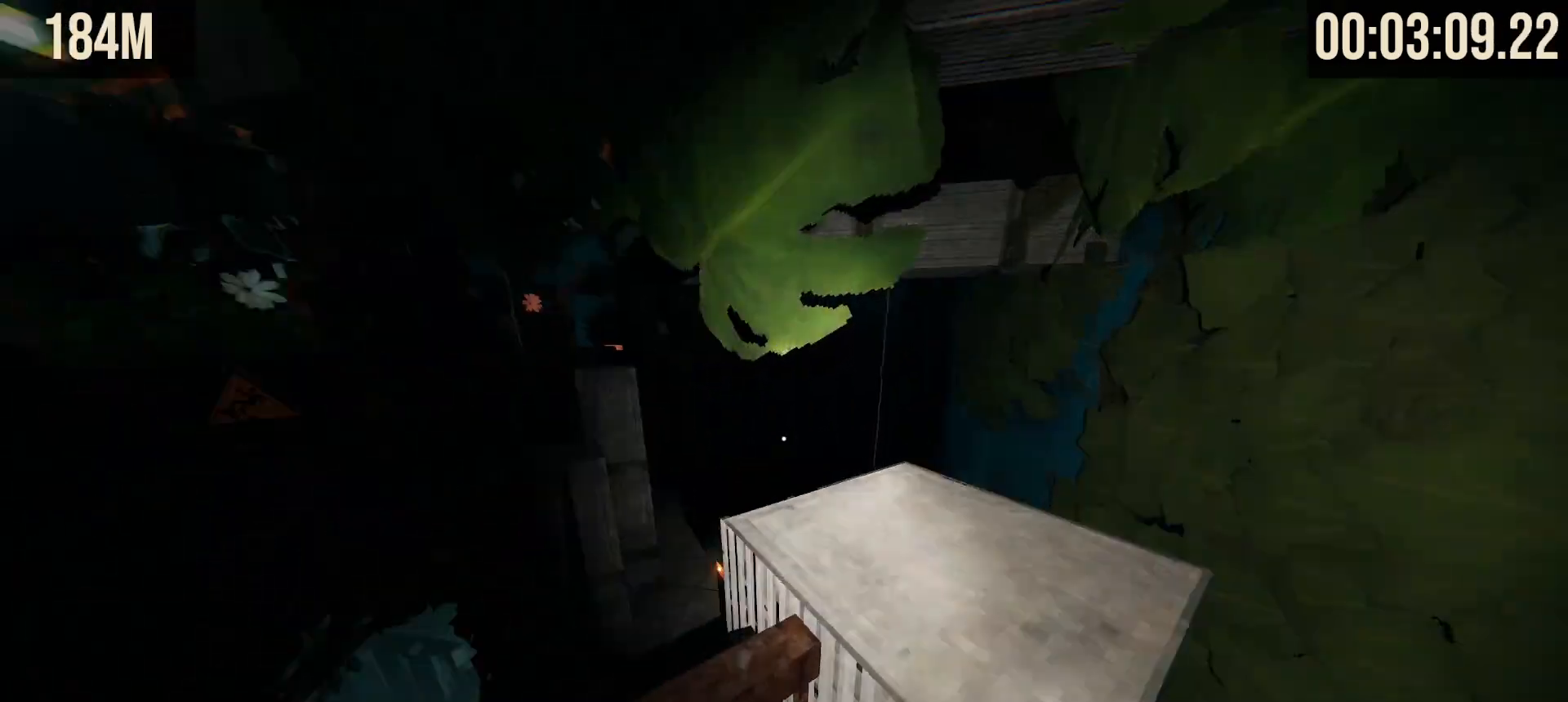
{"keys": ["shift", "w"], "mouse": [], "events": [[50, "space", "down"], [133, "space", "up"]]}
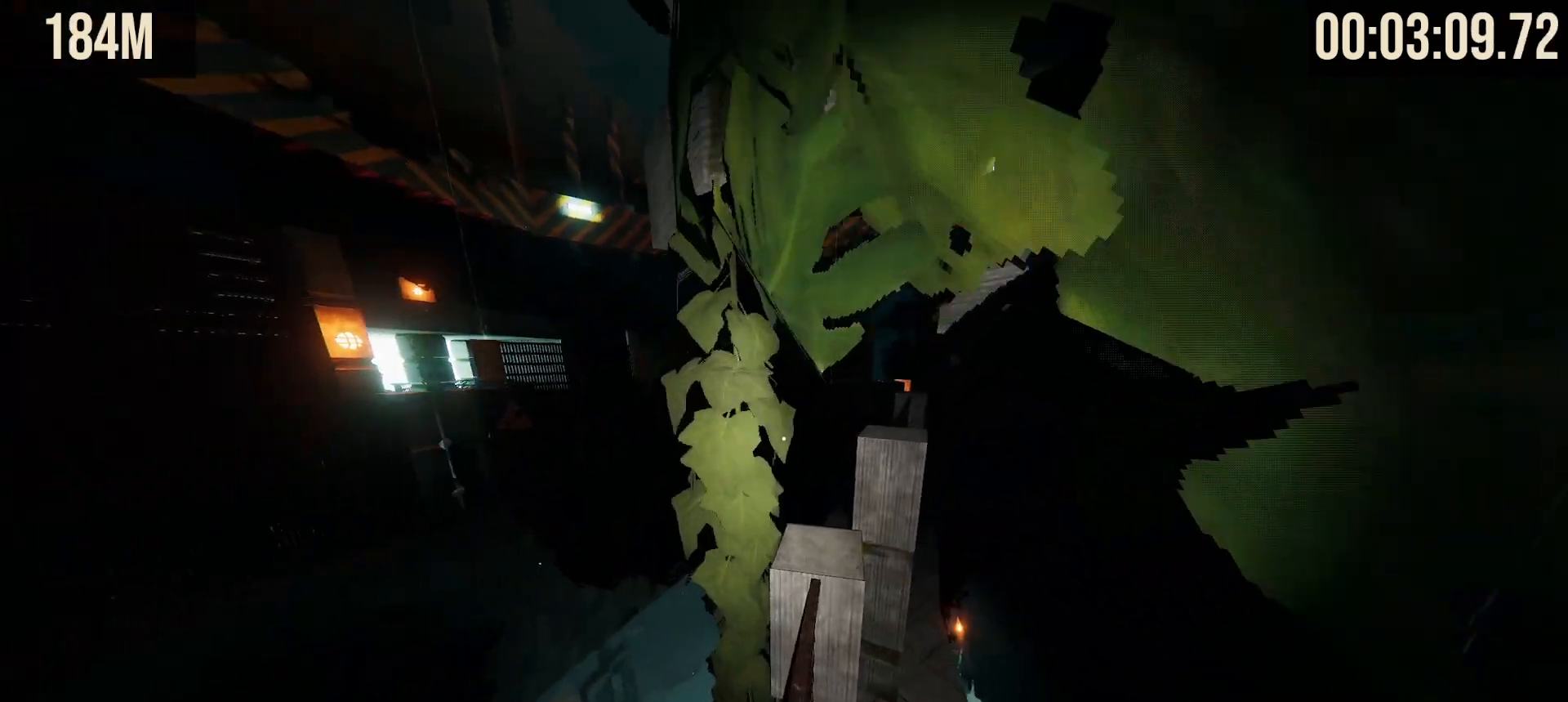
{"keys": ["shift", "w"], "mouse": [], "events": []}
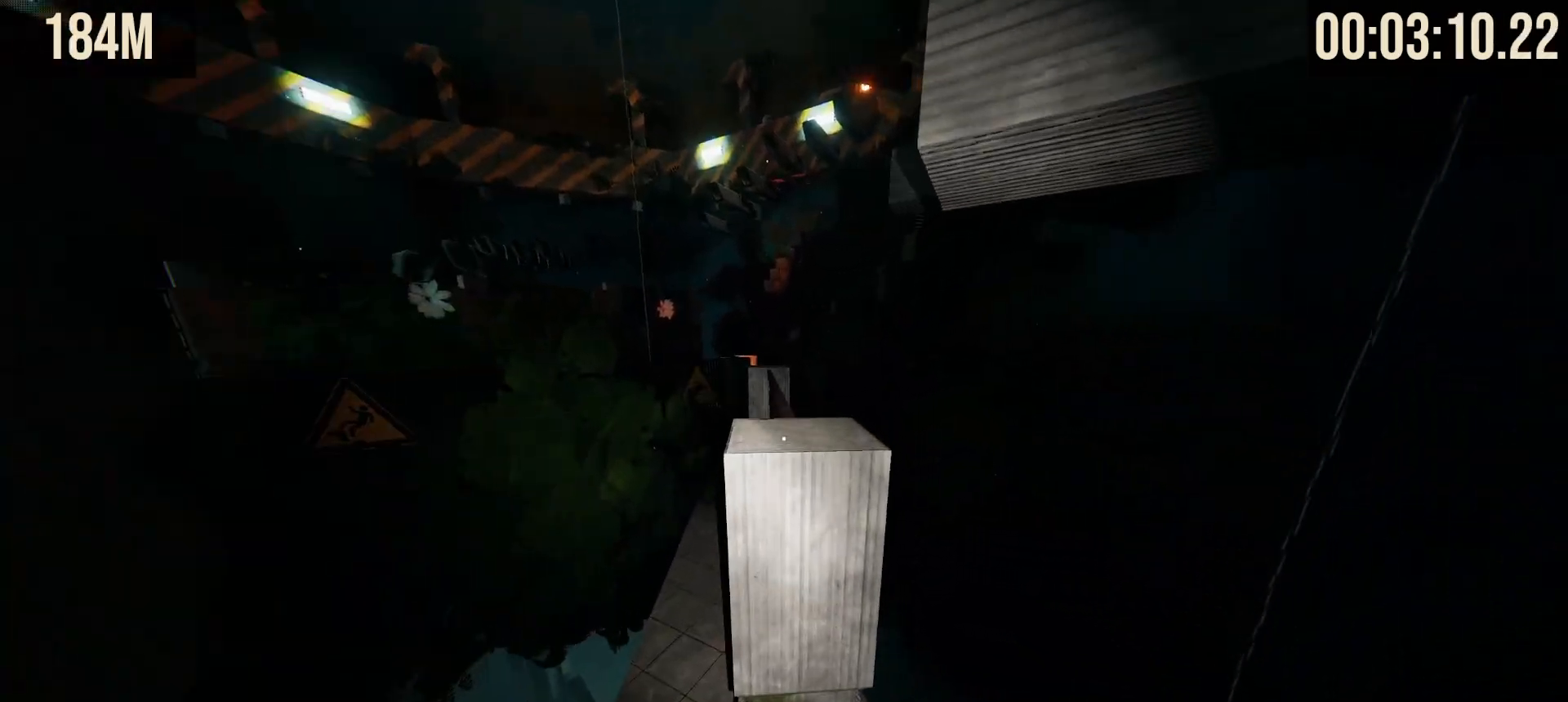
{"keys": ["shift", "w"], "mouse": [], "events": [[83, "space", "down"], [167, "space", "up"]]}
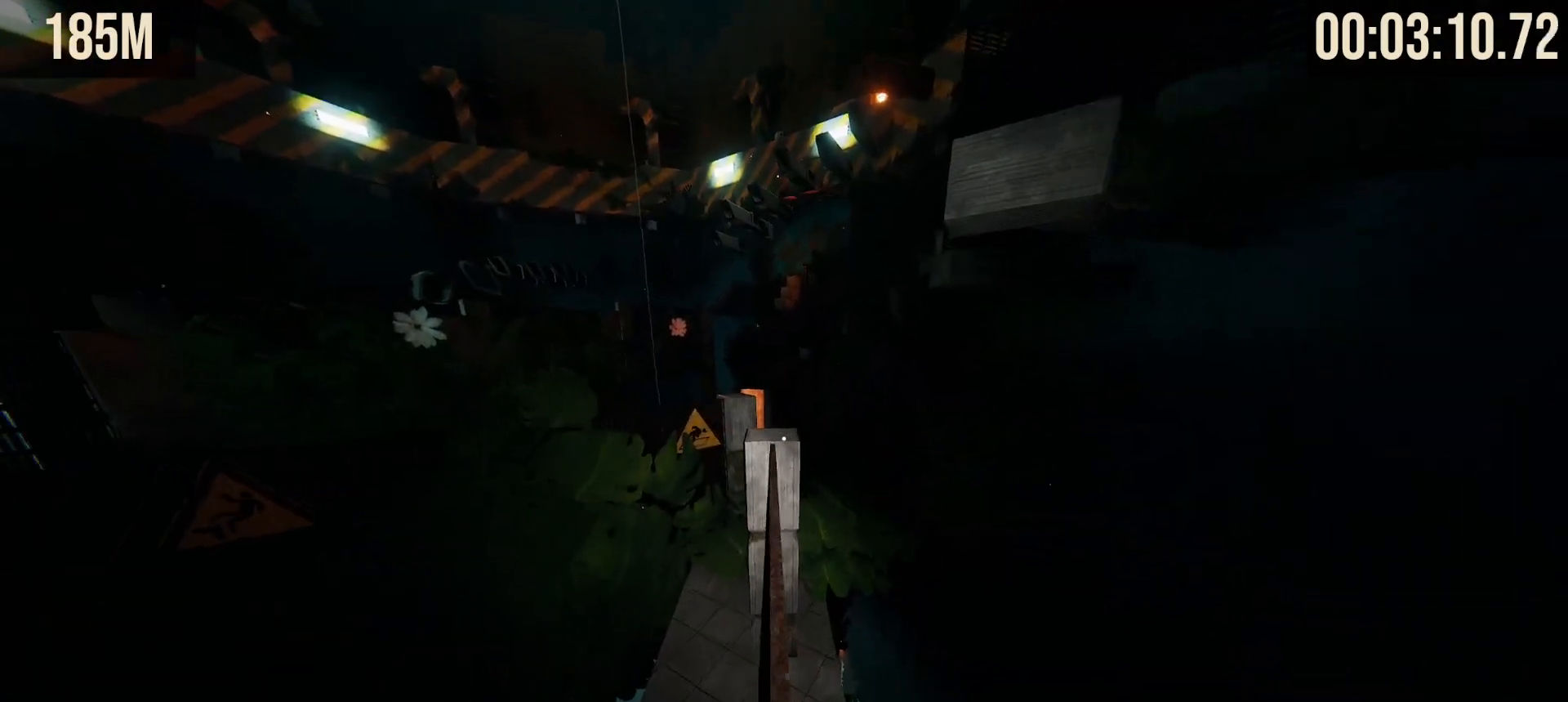
{"keys": ["shift", "w"], "mouse": [], "events": []}
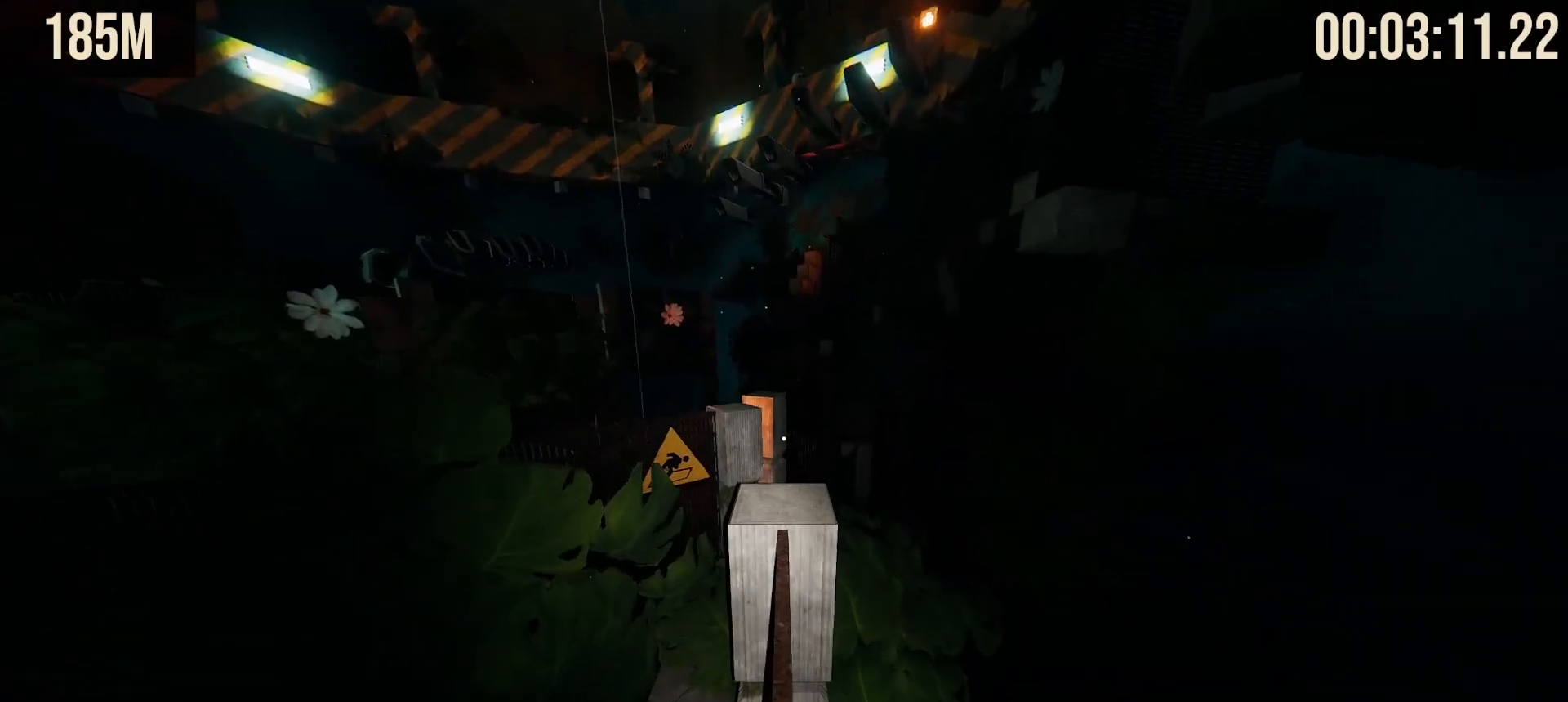
{"keys": ["shift", "w"], "mouse": [], "events": []}
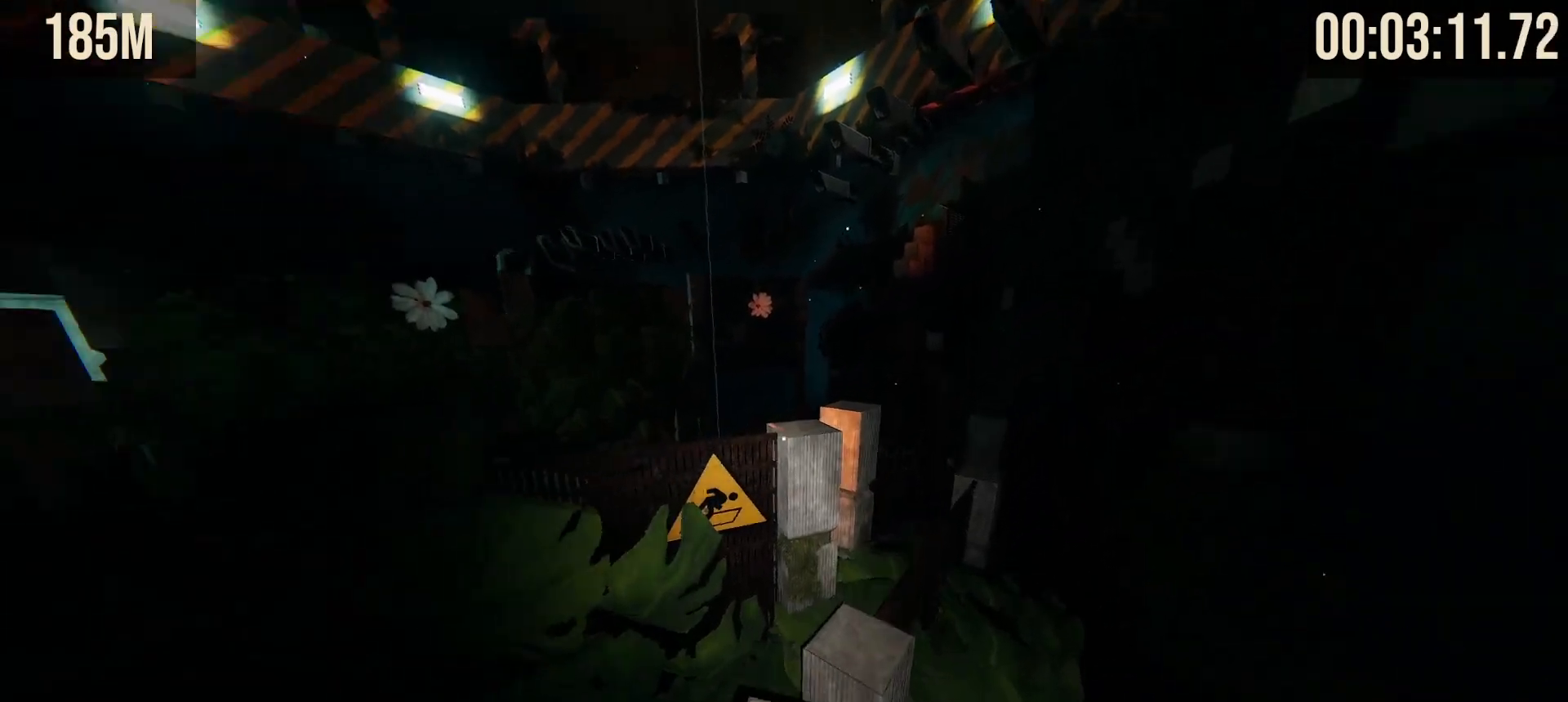
{"keys": ["shift", "space", "w"], "mouse": [], "events": [[317, "space", "down"]]}
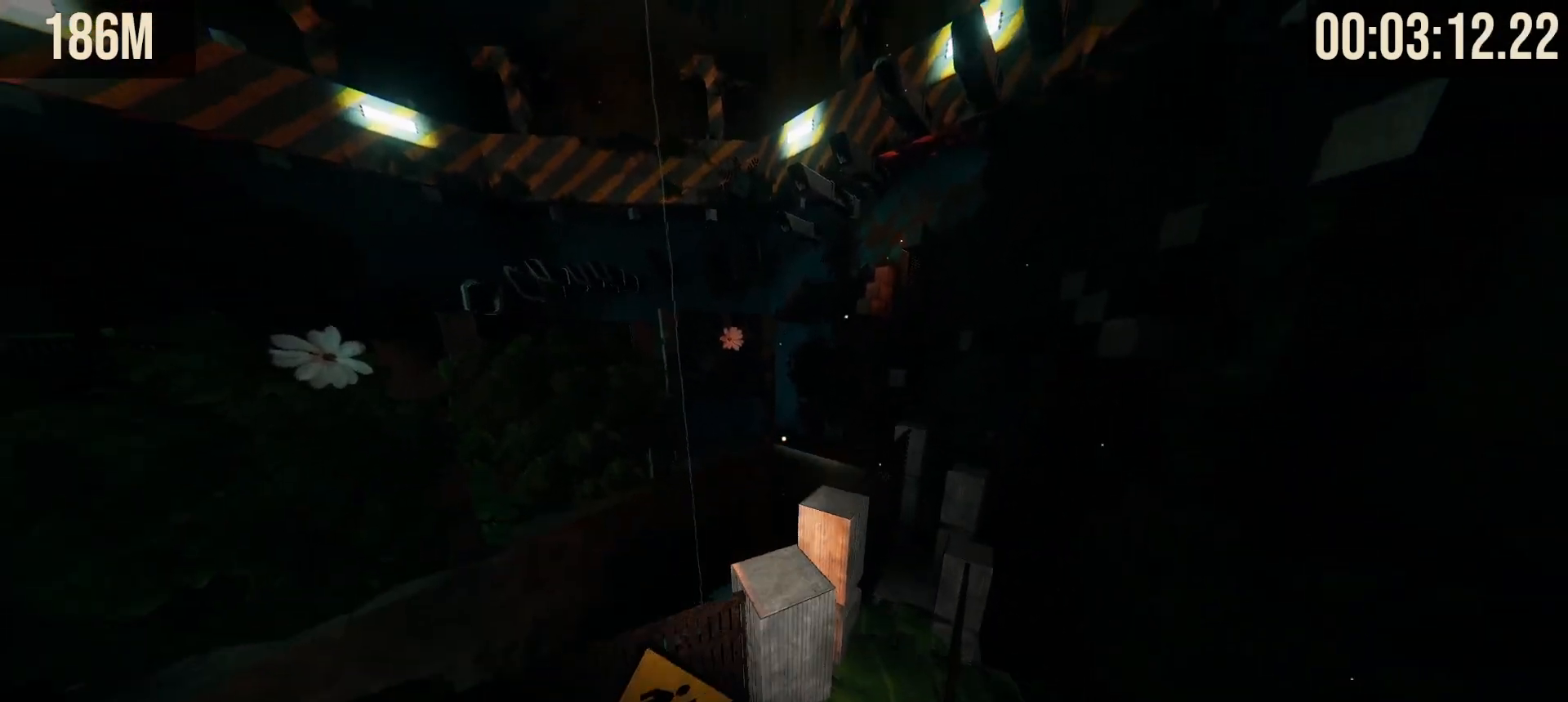
{"keys": ["shift"], "mouse": [], "events": [[133, "space", "up"], [317, "w", "up"]]}
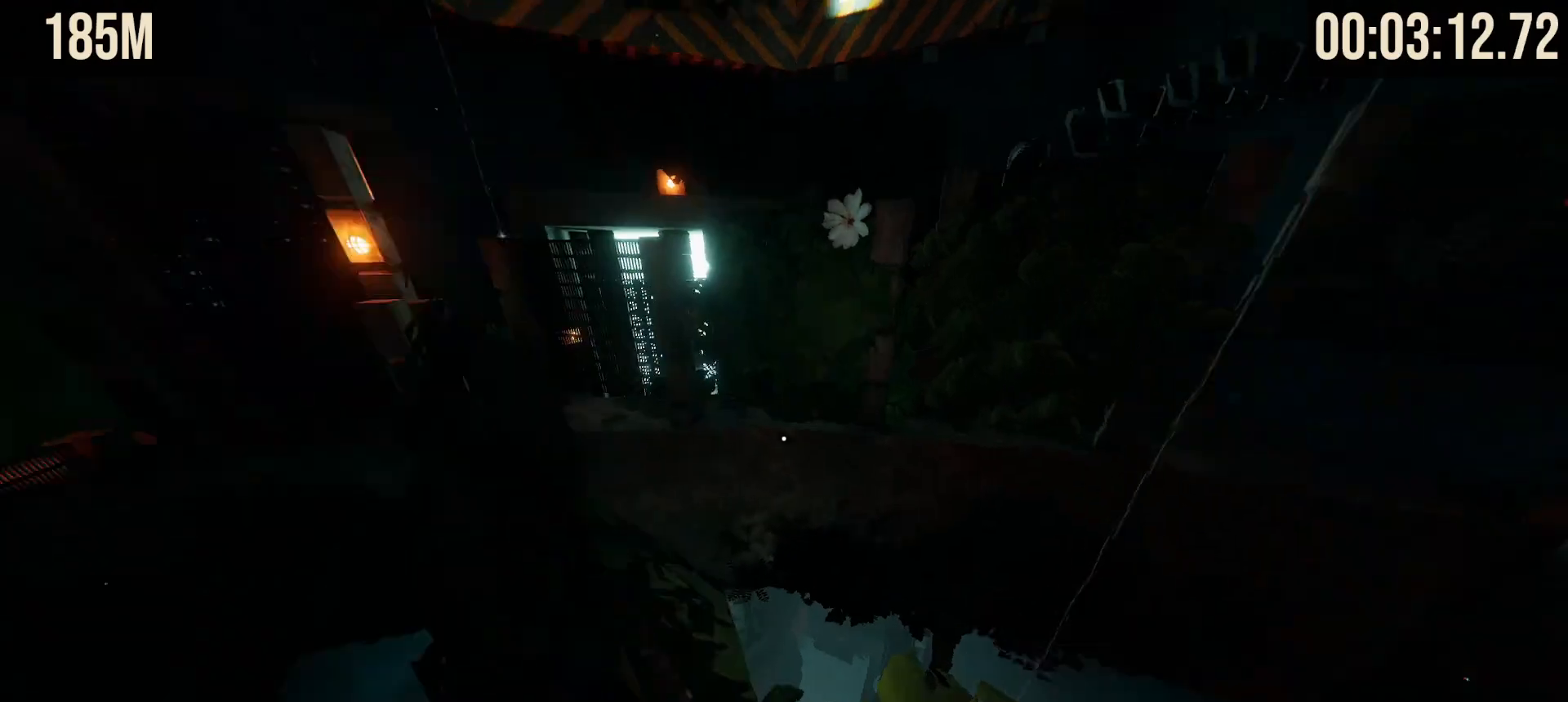
{"keys": ["shift", "w"], "mouse": [], "events": [[400, "w", "down"]]}
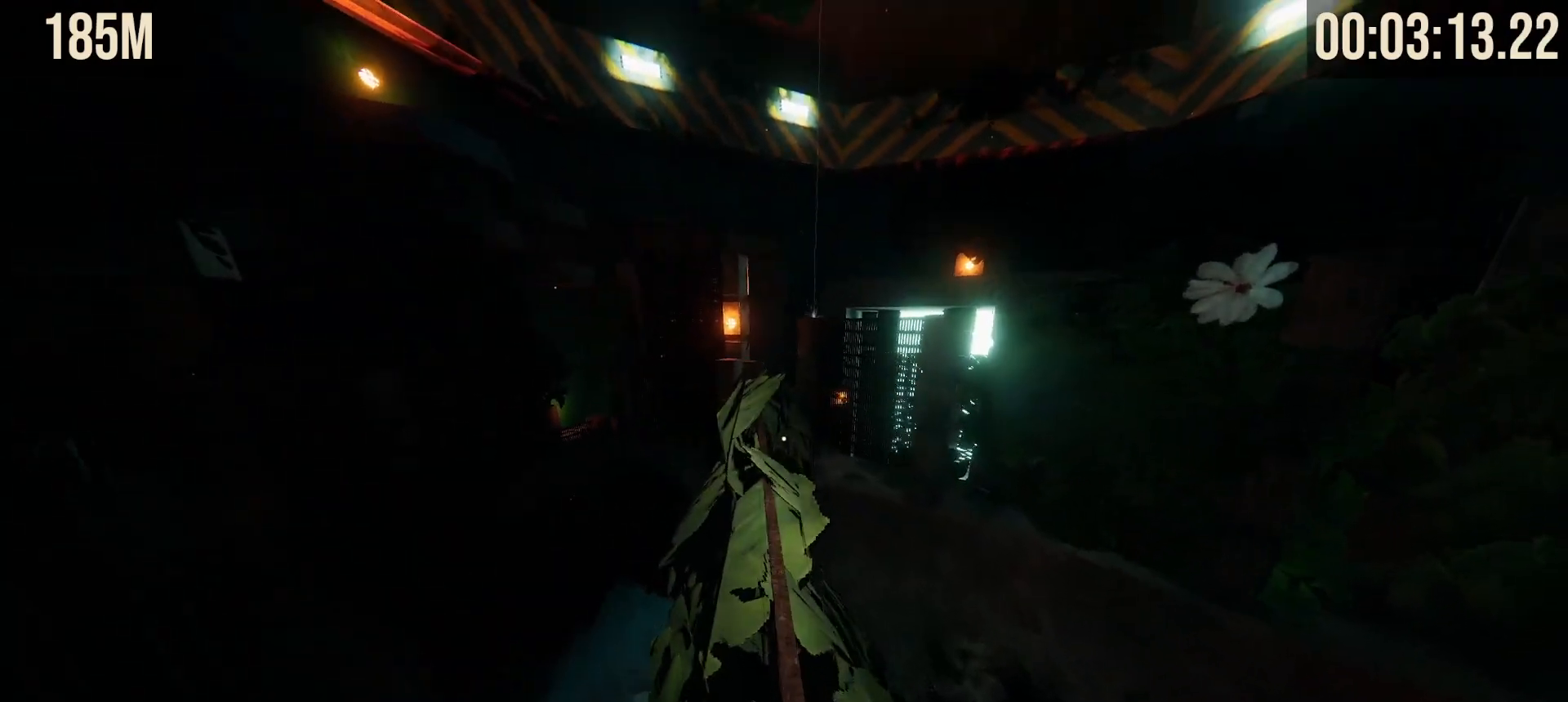
{"keys": ["shift", "w"], "mouse": [], "events": []}
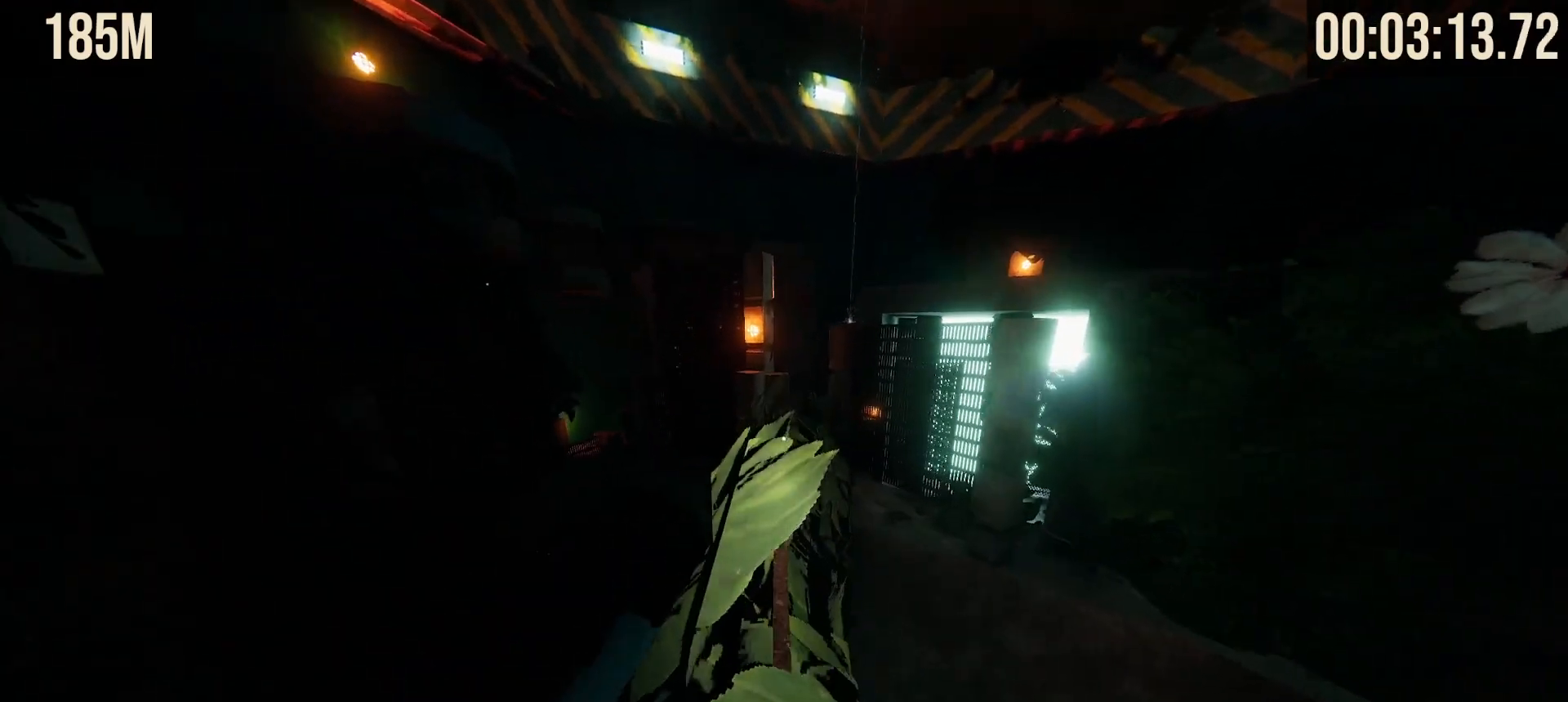
{"keys": ["shift", "w"], "mouse": [], "events": []}
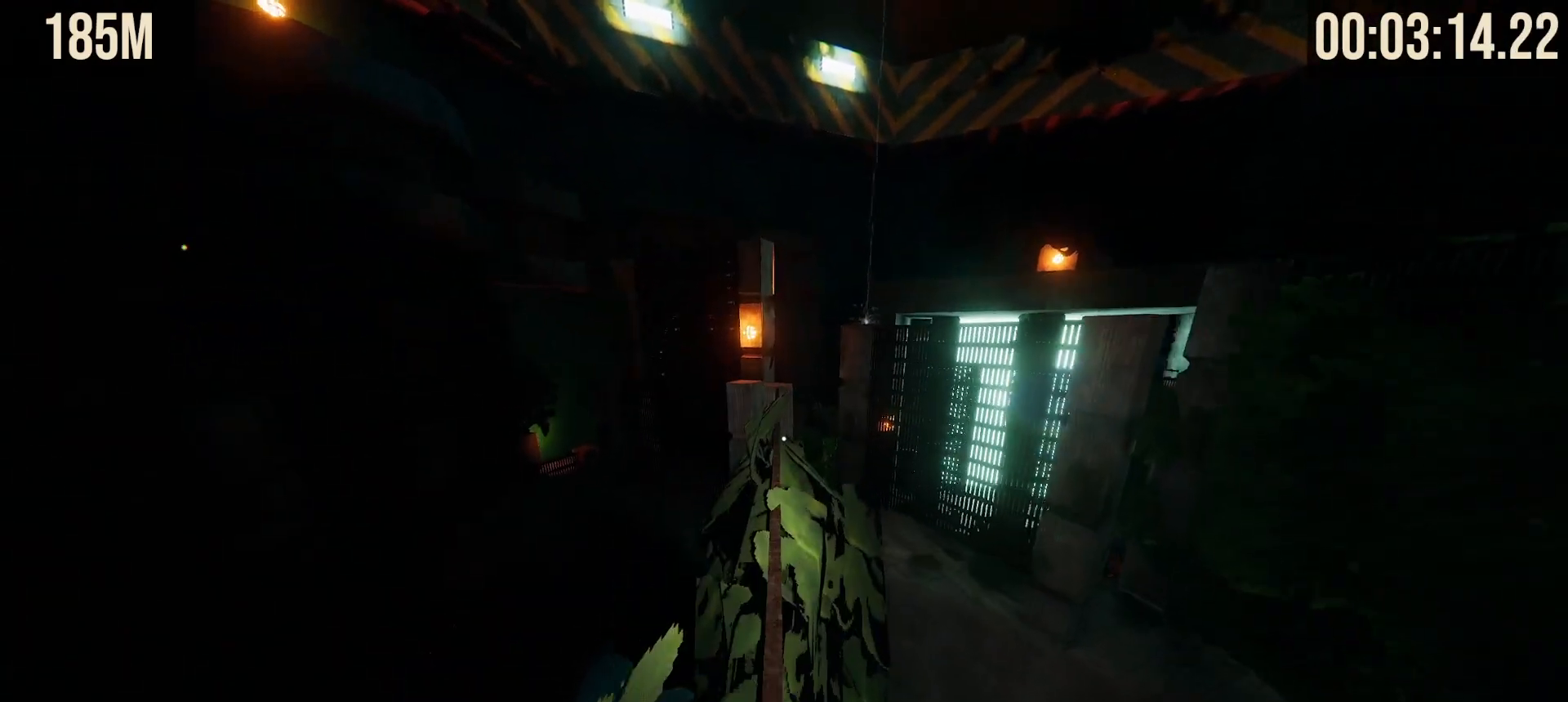
{"keys": ["shift", "w"], "mouse": [], "events": []}
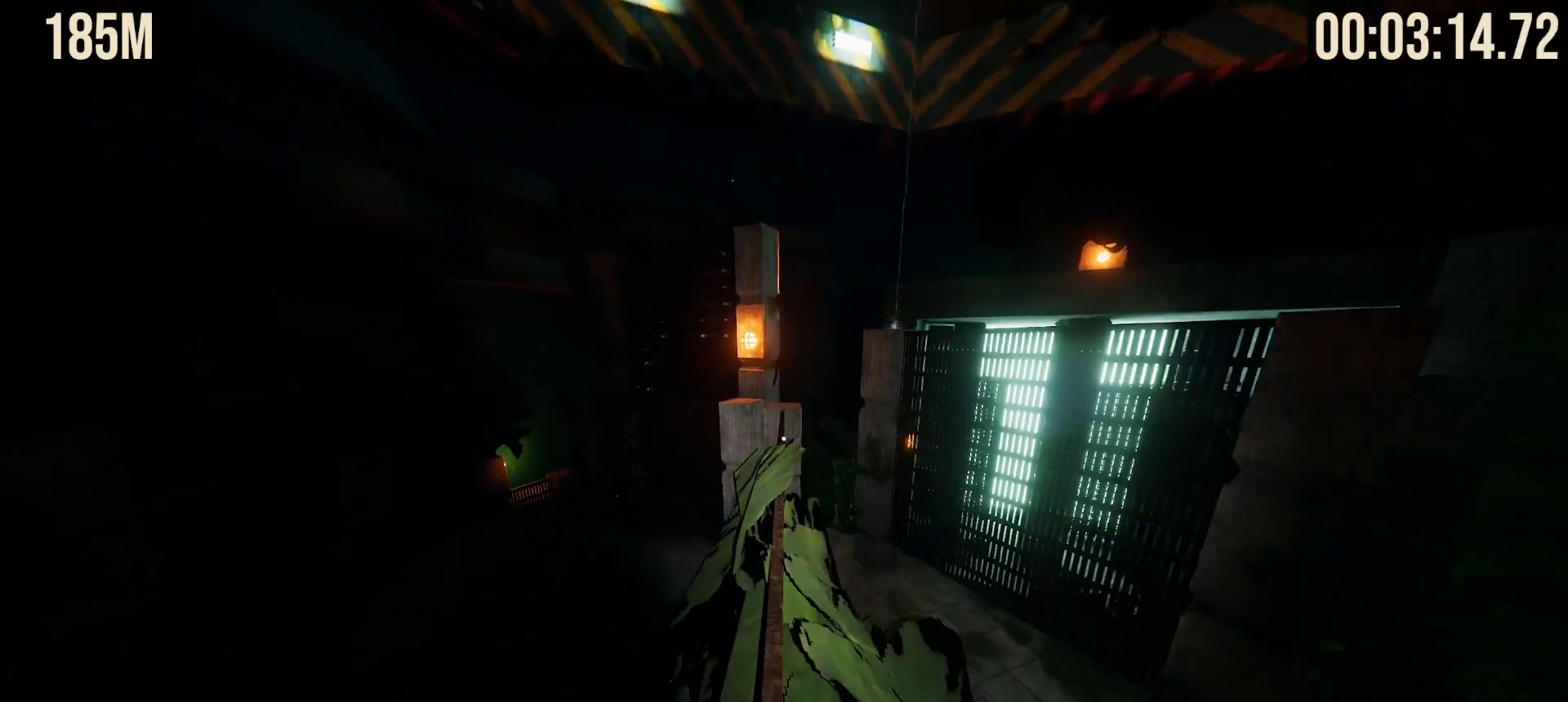
{"keys": ["shift", "w"], "mouse": [], "events": []}